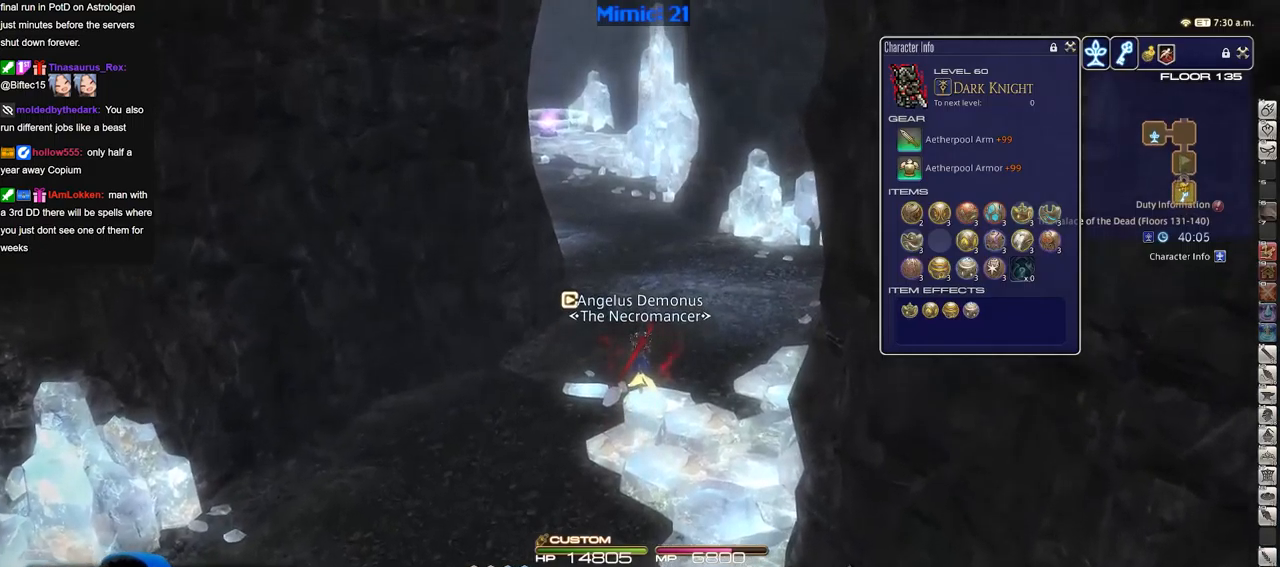
Gameplay with keyboard; each line is a JSON object with the keys held at the frame after it. "events" lists presses ("down") and releases ("up") of ".", "/", "0", "1", "2", "3", "4", "5", "6", "7", "8", "9", "a", "alt_l", "alt_r", "b", "backslash", "backspace", "c", "caps_lock", "comma", "ctrl_l", "ctrl_r", "d", "down", "e", "equals", "escape", "f", "f1", "f10", "f11", "f12", "f2", "f3", "f4", "f5", "f6", "f7", "f8", "f9", "g", "h", "i", "j", "k", "l", "lbracket", "left", "m", "minus", "n", "o", "p", "q", "quote", "r", "rbracket", "return", "right", "s", "semicolon", "shift_l", "shift_r", "space", "super", "t", "tab", "tilde", "u", "up", "v", "w", "x", "y" and "z" between this image and that frame as [ms after this image, input, new state], when the widget could be followed in between. No other keys are recorded. Mouse input is not recorded.
{"keys": ["p", "w"], "events": [[383, "p", "down"]]}
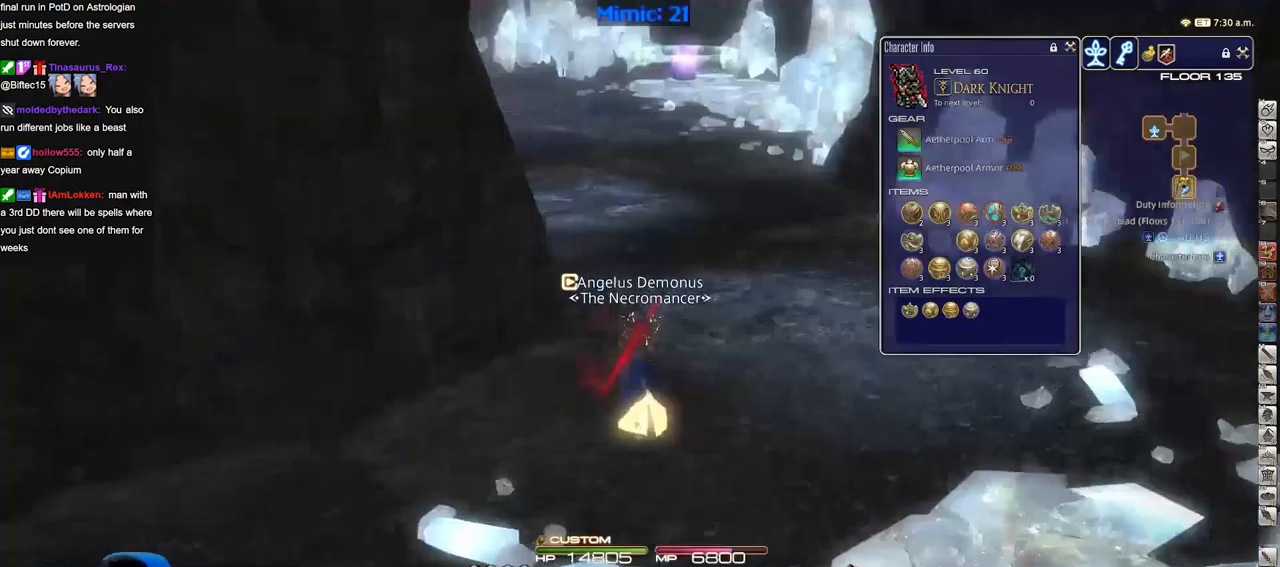
{"keys": ["d", "w"], "events": [[117, "d", "down"], [167, "space", "down"], [267, "space", "up"], [300, "p", "up"], [401, "q", "down"], [501, "q", "up"]]}
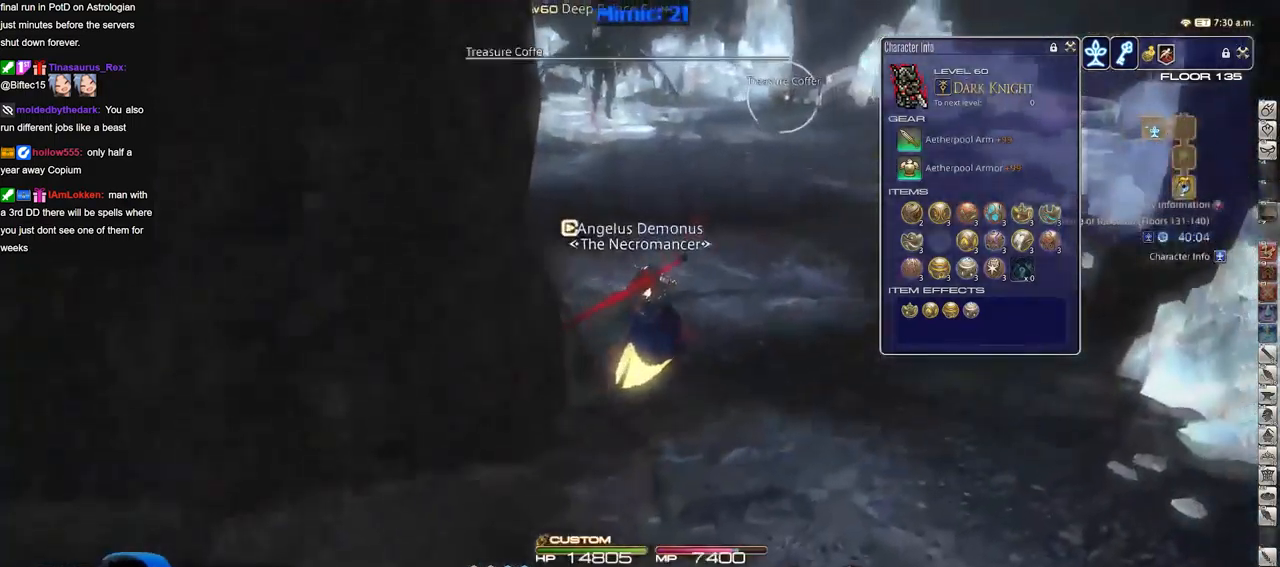
{"keys": ["d", "p", "space", "w"], "events": [[367, "p", "down"], [367, "return", "down"], [417, "return", "up"], [467, "space", "down"]]}
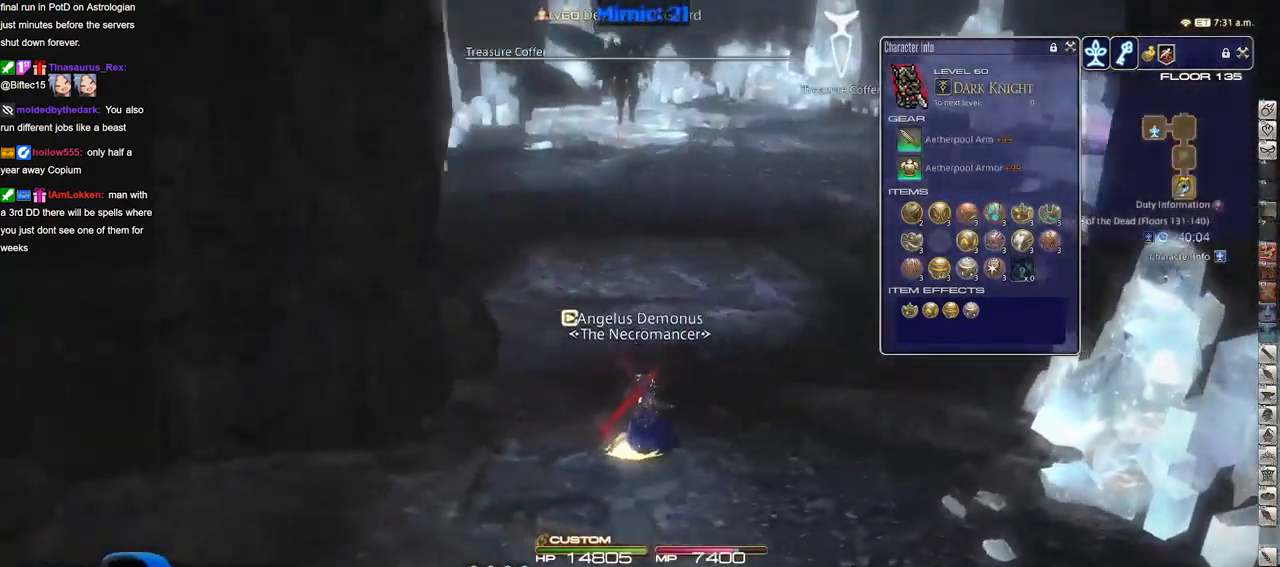
{"keys": ["shift_r", "w"], "events": [[17, "p", "up"], [67, "return", "down"], [100, "d", "up"], [100, "return", "up"], [100, "space", "up"], [434, "shift_r", "down"]]}
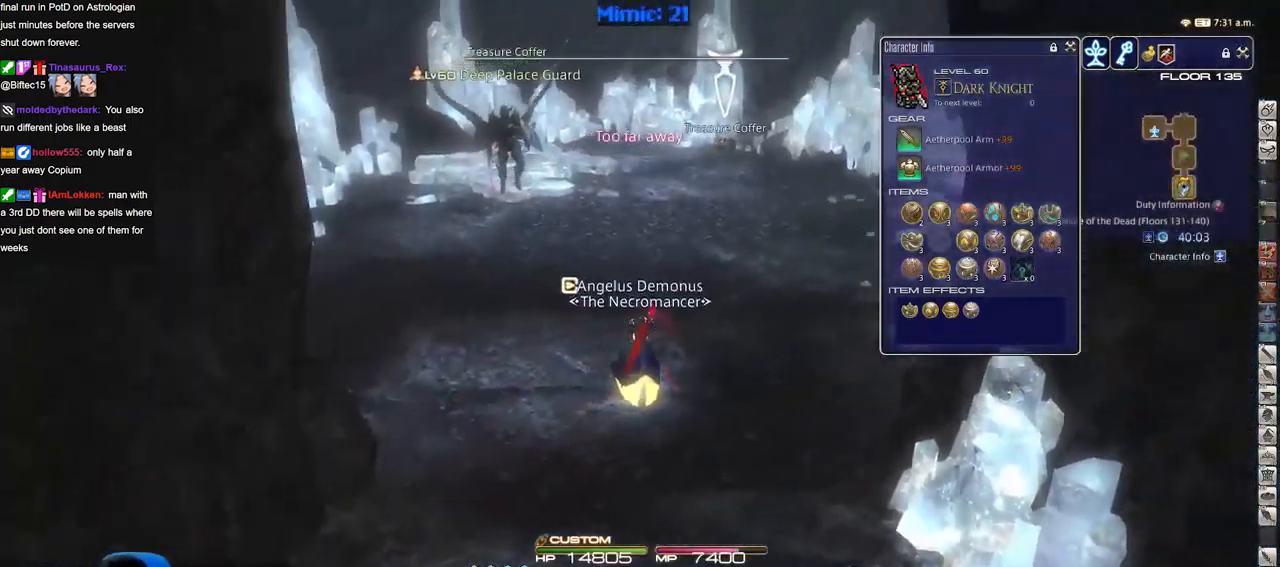
{"keys": ["d", "rbracket", "w"], "events": [[66, "d", "down"], [116, "equals", "down"], [217, "equals", "up"], [267, "shift_r", "up"], [400, "lbracket", "down"], [450, "lbracket", "up"], [450, "rbracket", "down"]]}
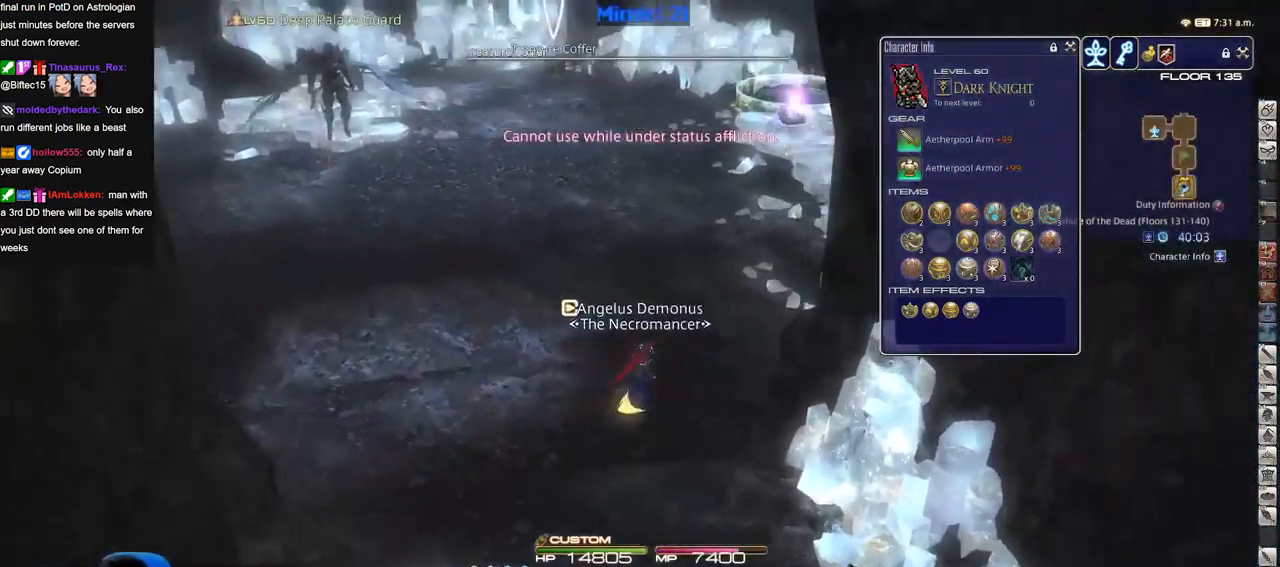
{"keys": ["w"], "events": [[50, "rbracket", "up"], [184, "rbracket", "down"], [234, "d", "up"], [317, "rbracket", "up"]]}
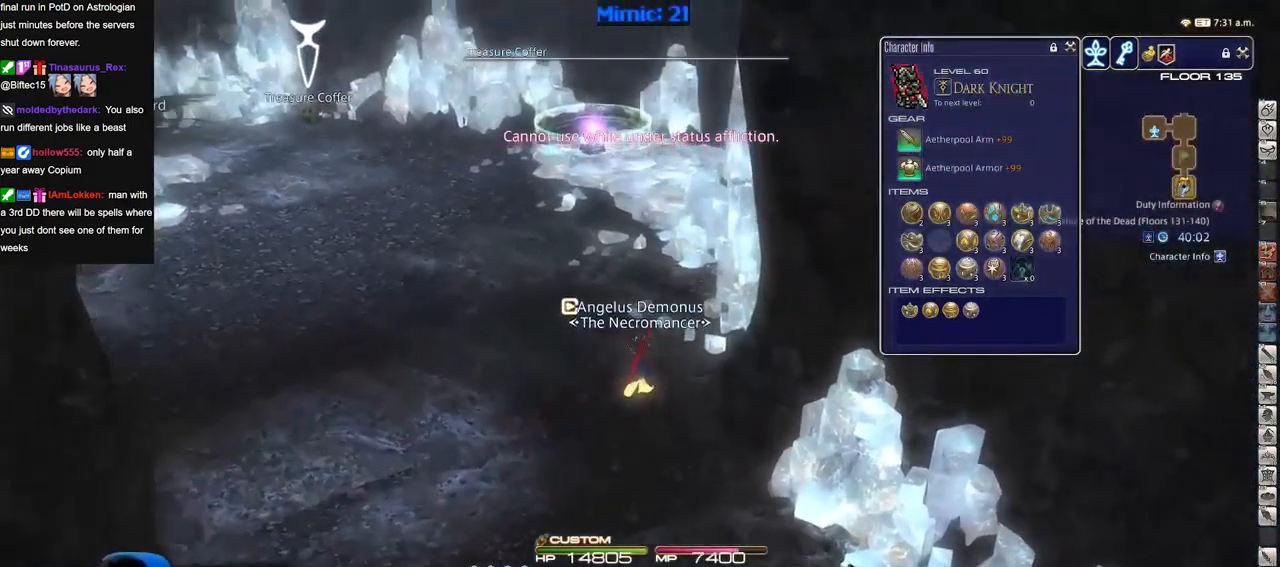
{"keys": ["w"], "events": []}
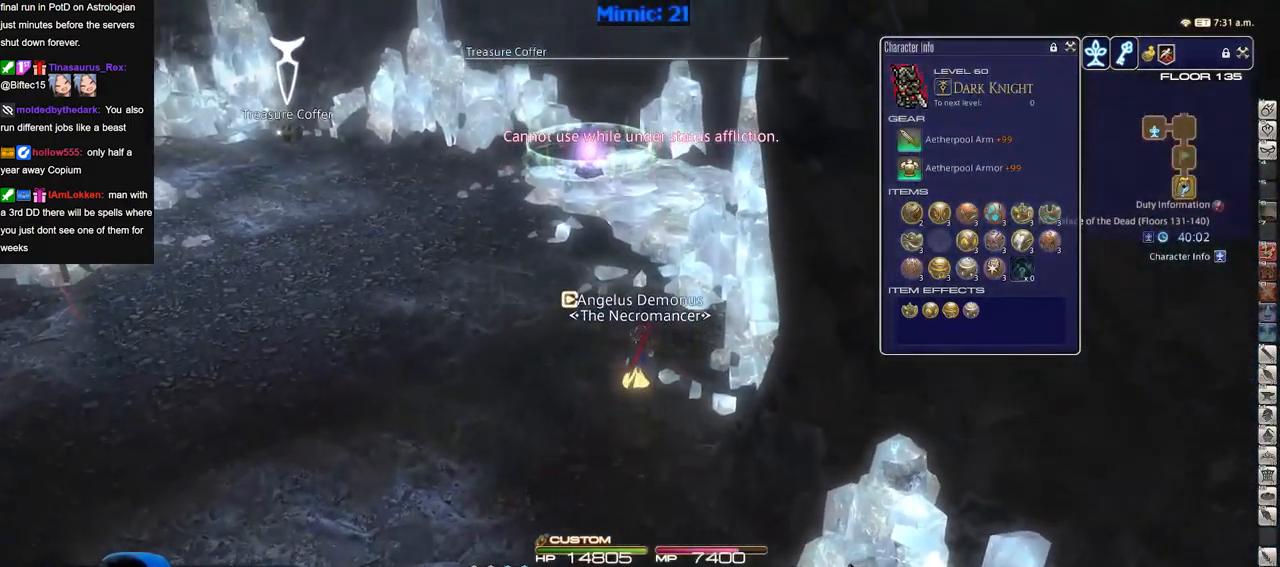
{"keys": ["w"], "events": [[267, "lbracket", "down"], [300, "lbracket", "up"]]}
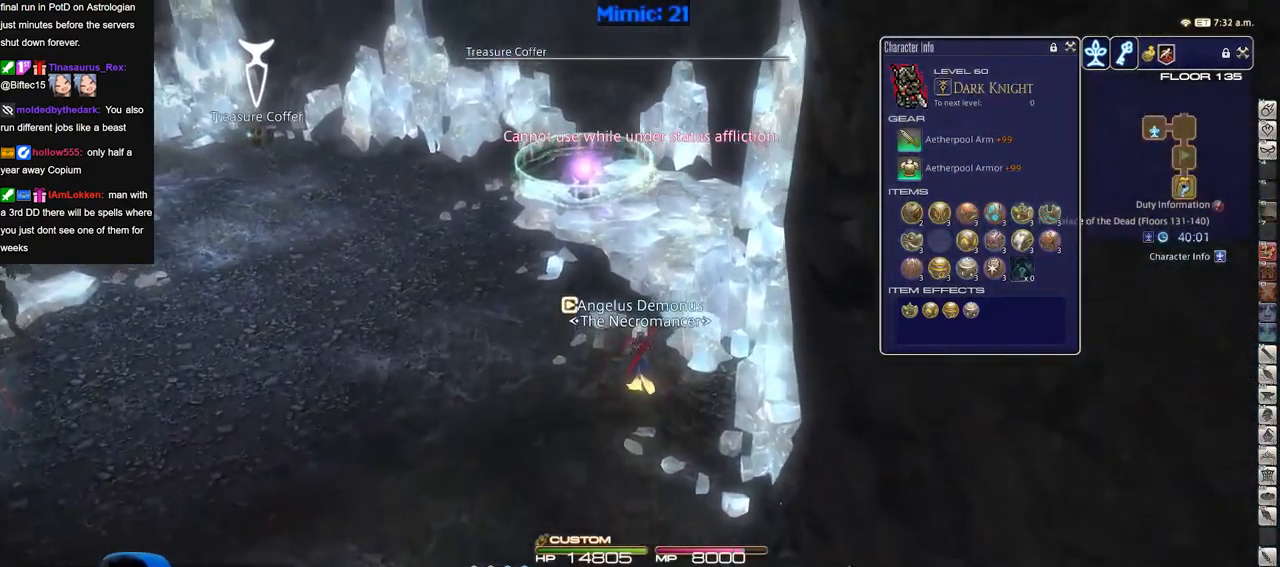
{"keys": ["w"], "events": []}
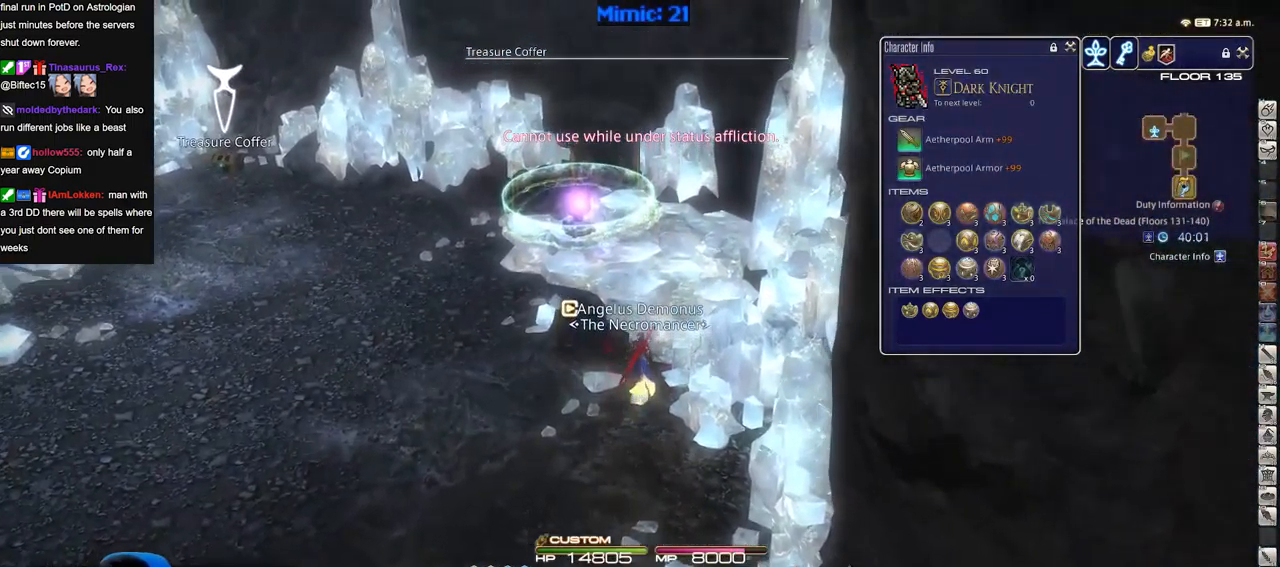
{"keys": ["w"], "events": []}
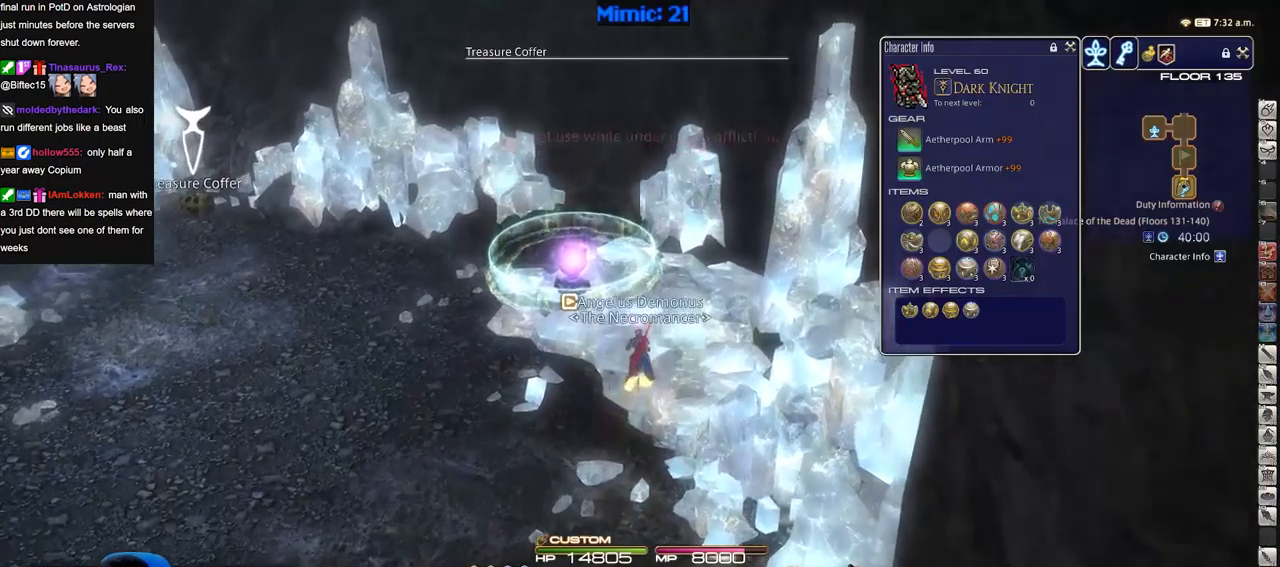
{"keys": ["w"], "events": [[33, "p", "down"], [350, "p", "up"]]}
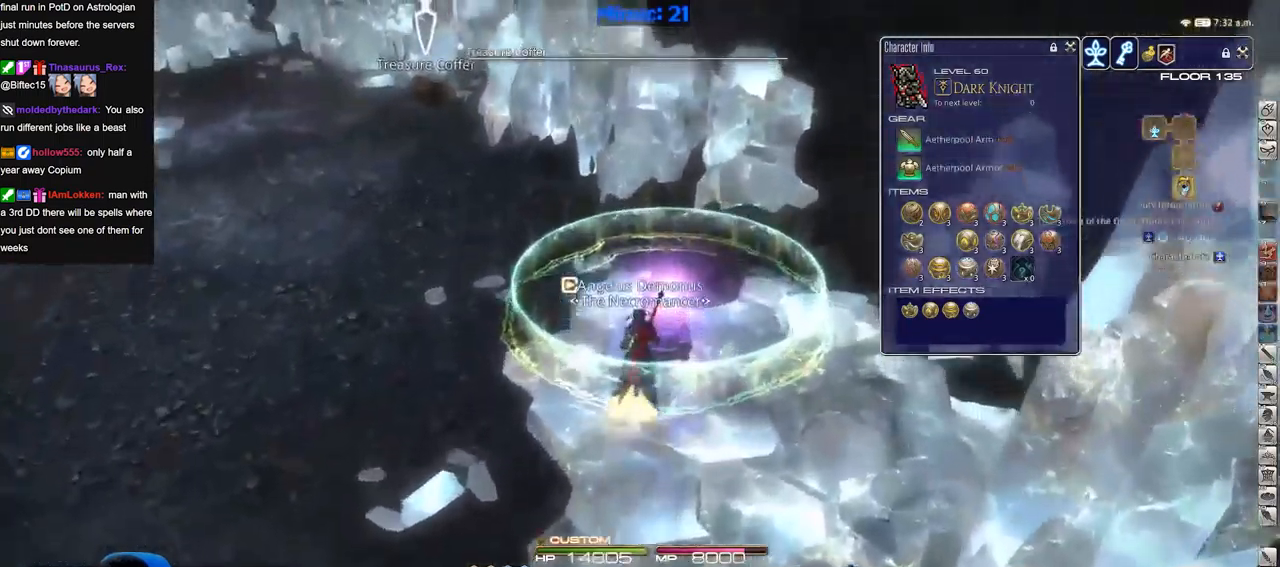
{"keys": ["w"], "events": []}
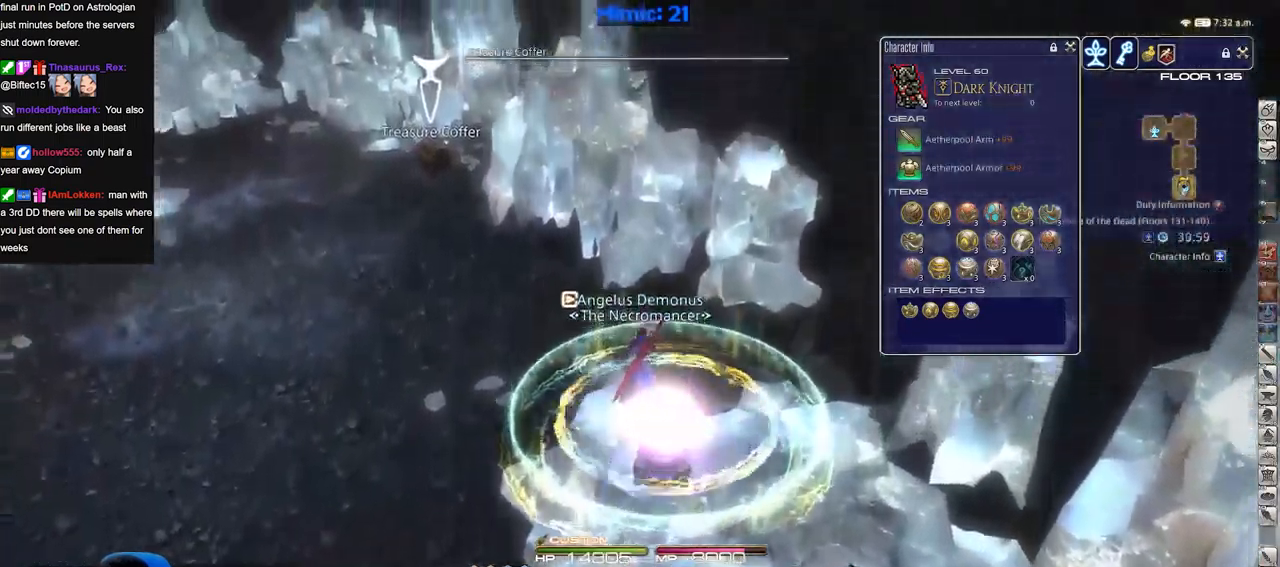
{"keys": ["w"], "events": [[17, "p", "down"], [334, "p", "up"]]}
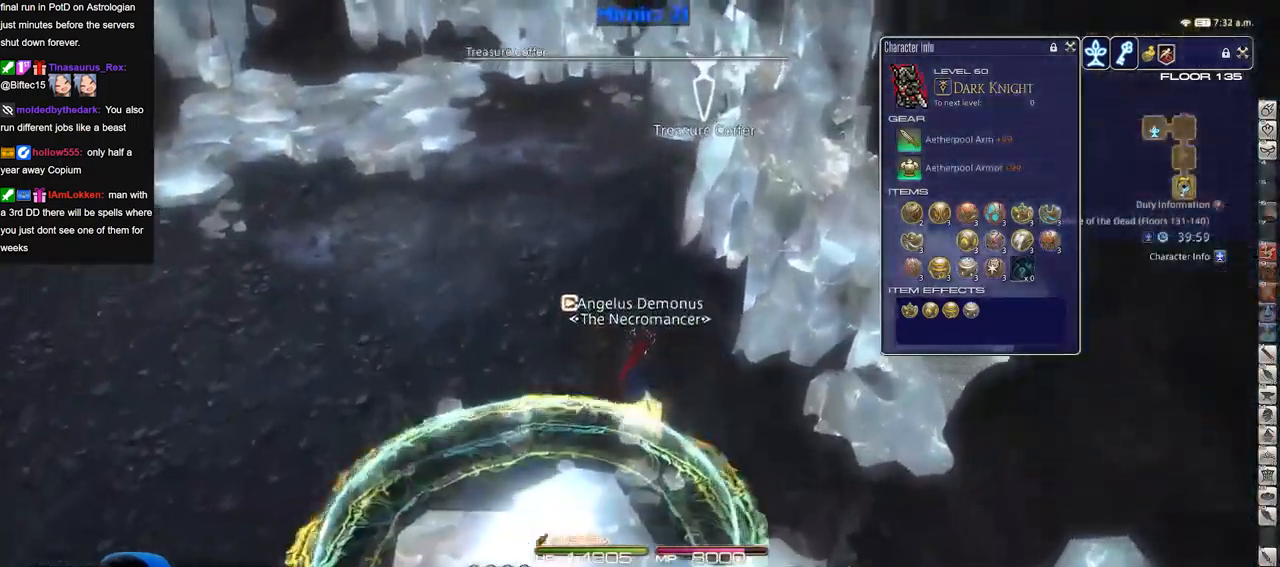
{"keys": ["rbracket", "w"], "events": [[401, "lbracket", "down"], [501, "lbracket", "up"], [501, "rbracket", "down"]]}
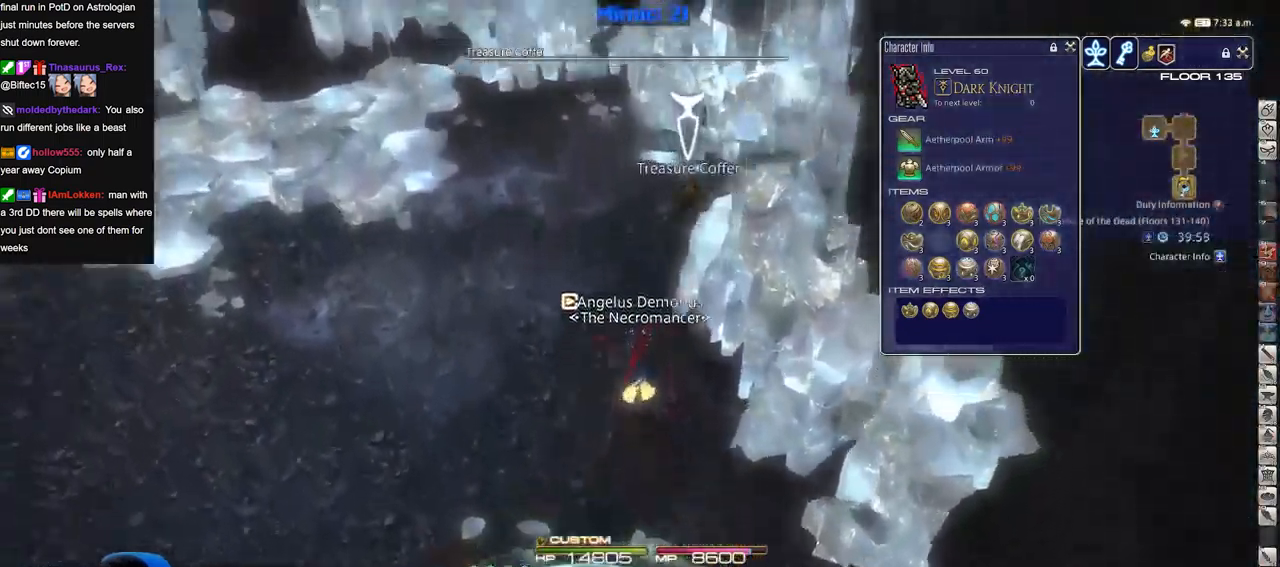
{"keys": ["w"], "events": [[83, "rbracket", "up"], [367, "return", "down"], [417, "return", "up"]]}
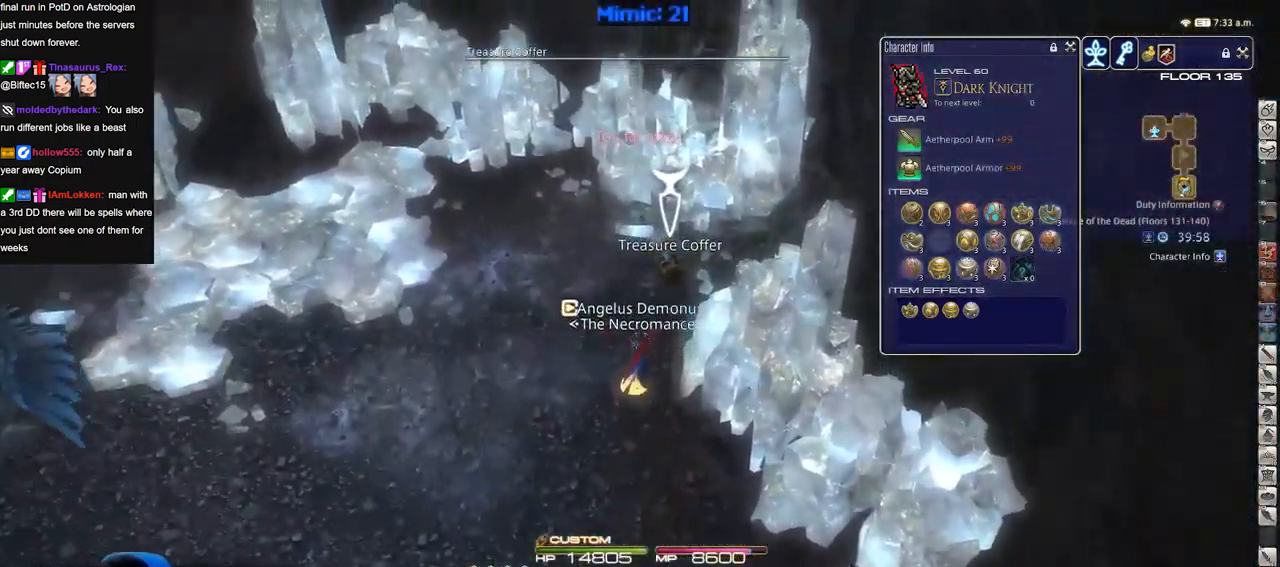
{"keys": ["s"], "events": [[17, "return", "down"], [50, "return", "up"], [151, "return", "down"], [201, "return", "up"], [251, "return", "down"], [251, "w", "up"], [334, "return", "up"], [334, "s", "down"]]}
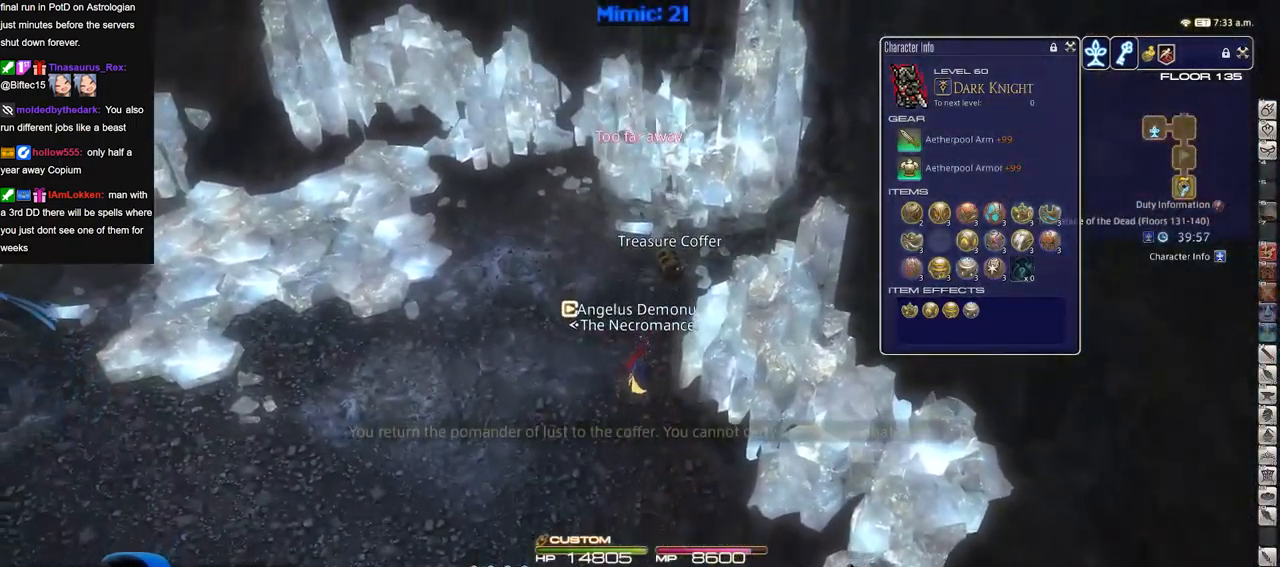
{"keys": ["p", "s"], "events": [[500, "p", "down"]]}
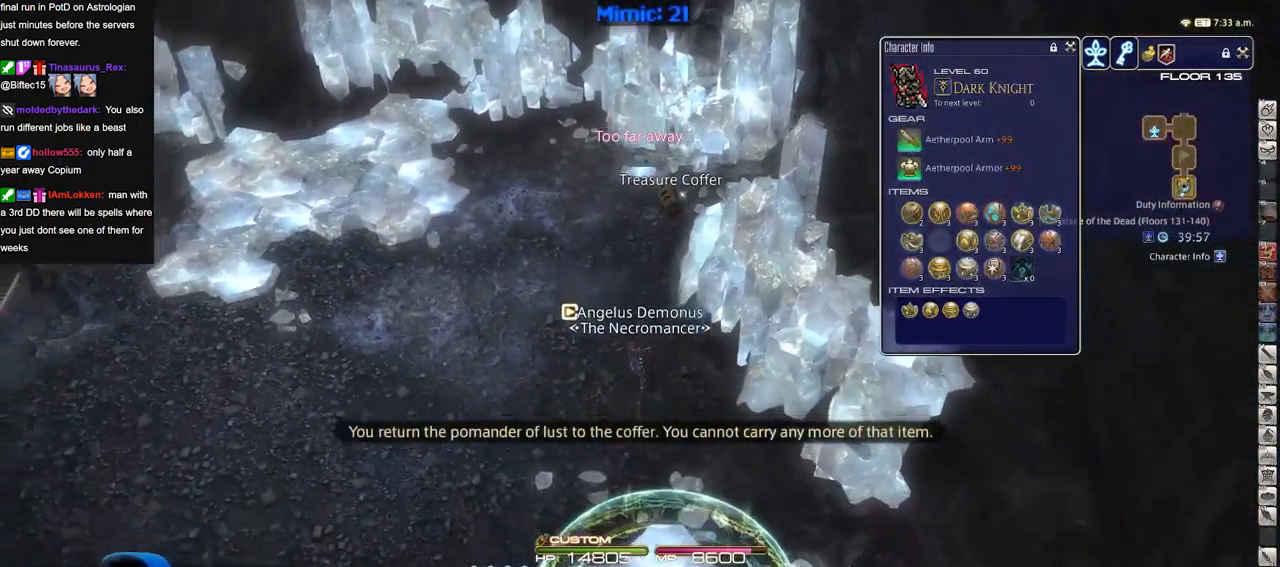
{"keys": ["a", "p", "s"], "events": [[84, "p", "up"], [134, "minus", "down"], [134, "p", "down"], [184, "minus", "up"], [234, "p", "up"], [301, "p", "down"], [317, "minus", "down"], [367, "a", "down"], [367, "minus", "up"], [418, "p", "up"], [468, "p", "down"]]}
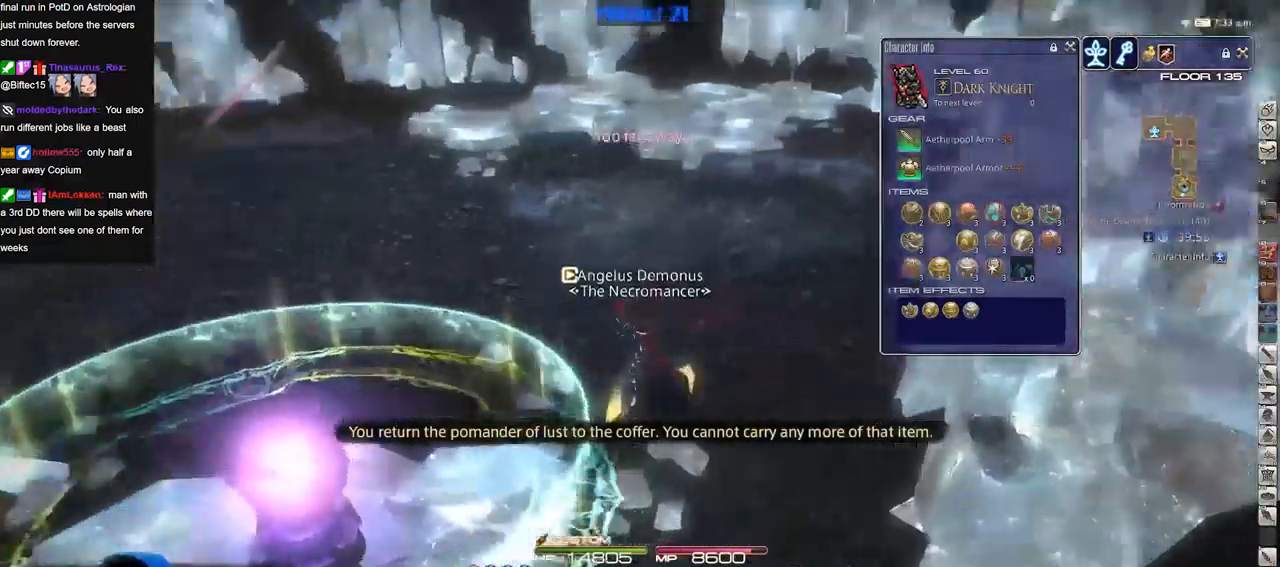
{"keys": ["a"], "events": [[67, "p", "up"], [150, "p", "down"], [250, "p", "up"], [300, "p", "down"], [434, "p", "up"], [484, "s", "up"]]}
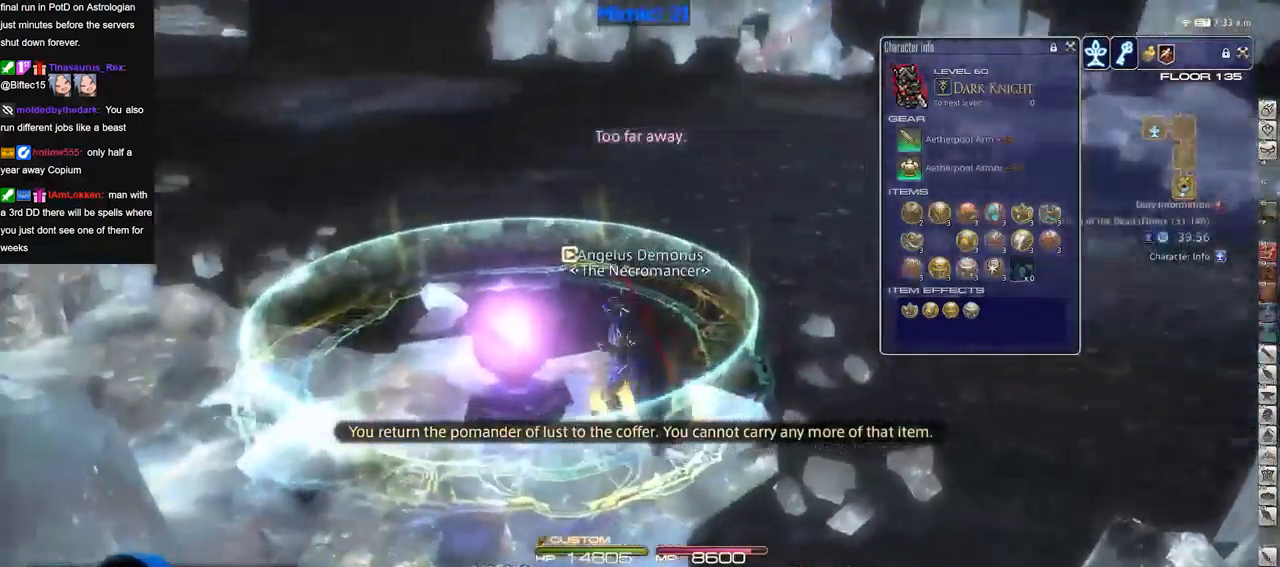
{"keys": [], "events": [[84, "a", "up"]]}
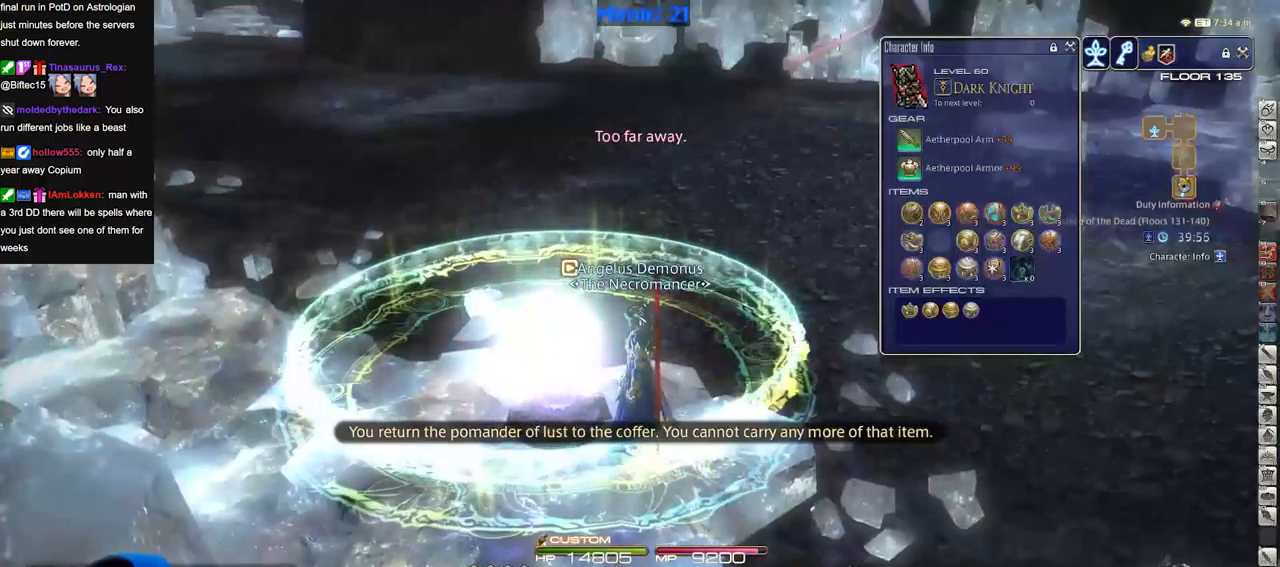
{"keys": [], "events": []}
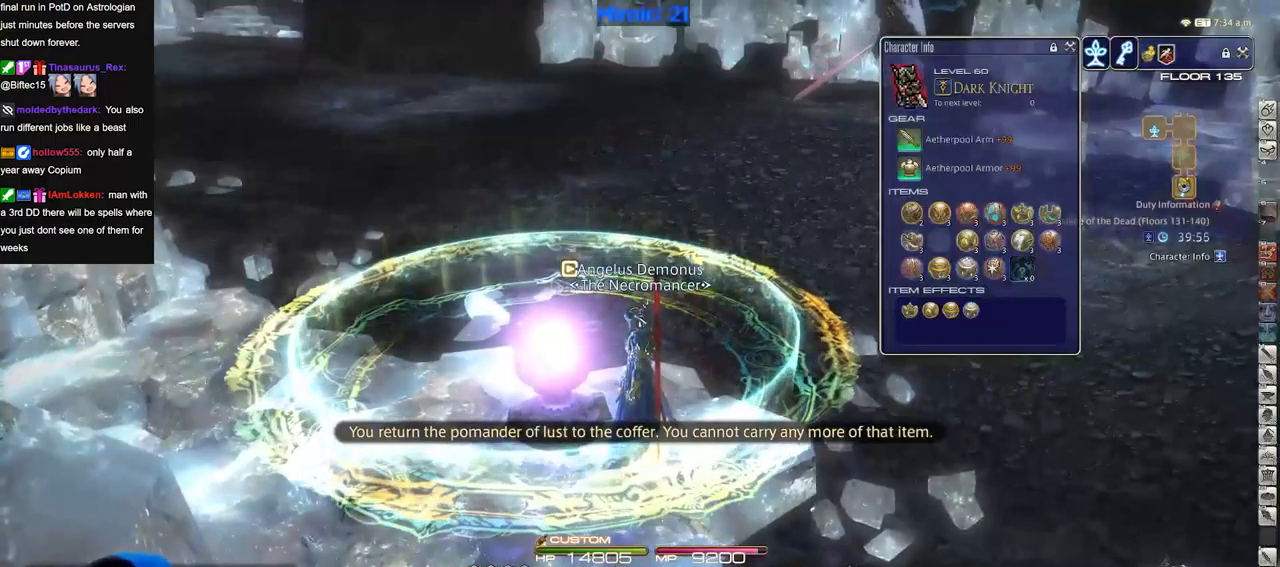
{"keys": [], "events": []}
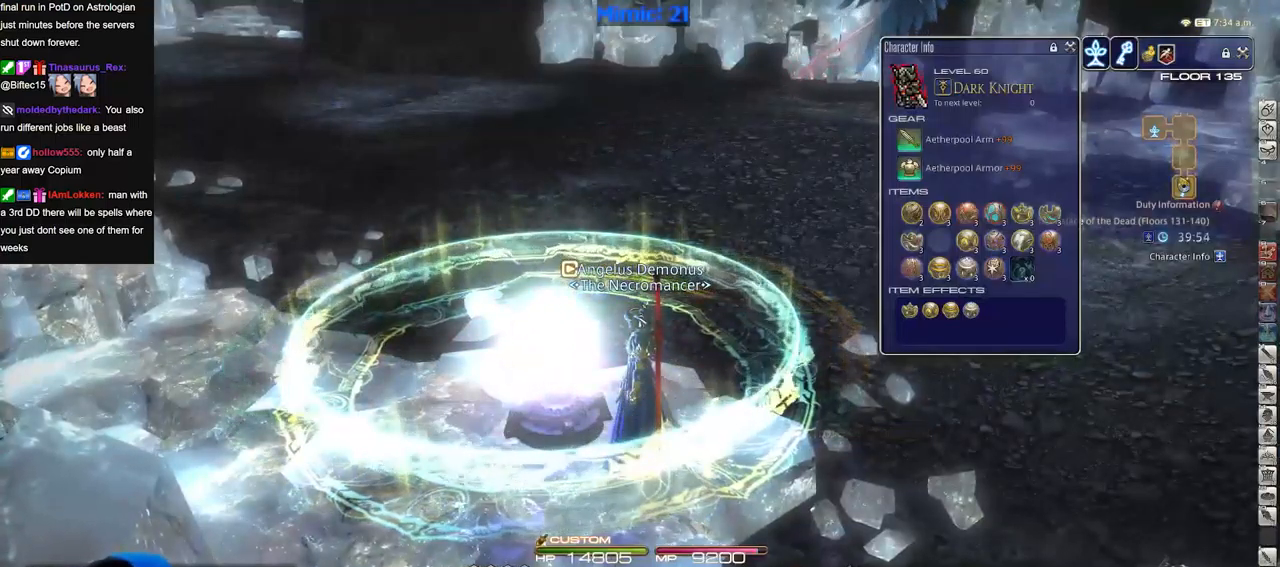
{"keys": [], "events": []}
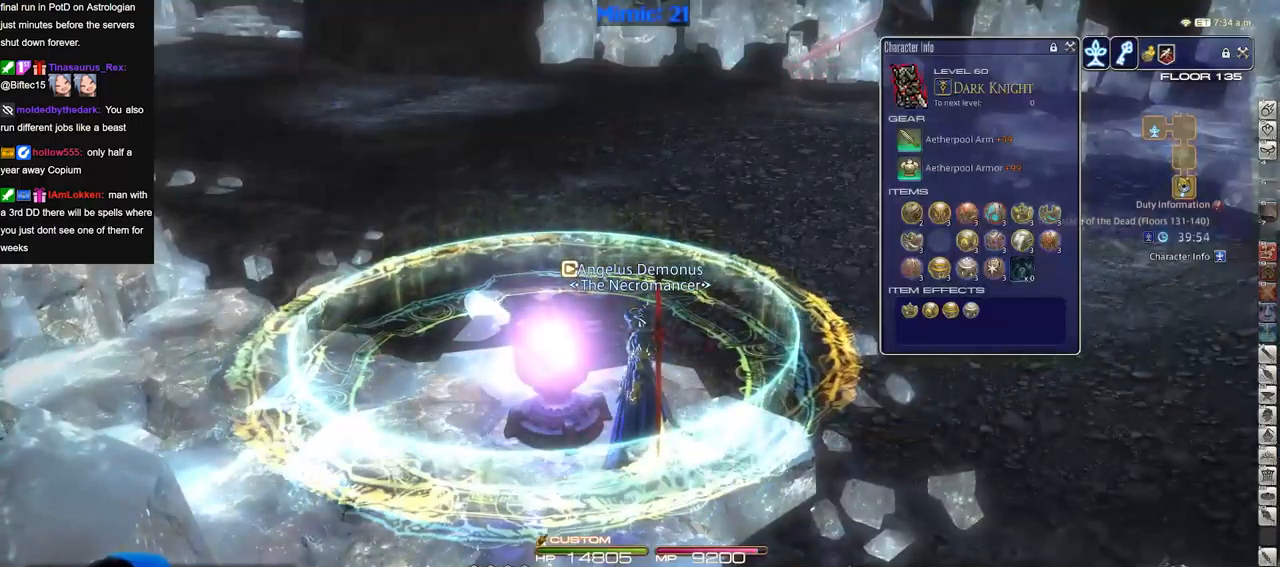
{"keys": [], "events": []}
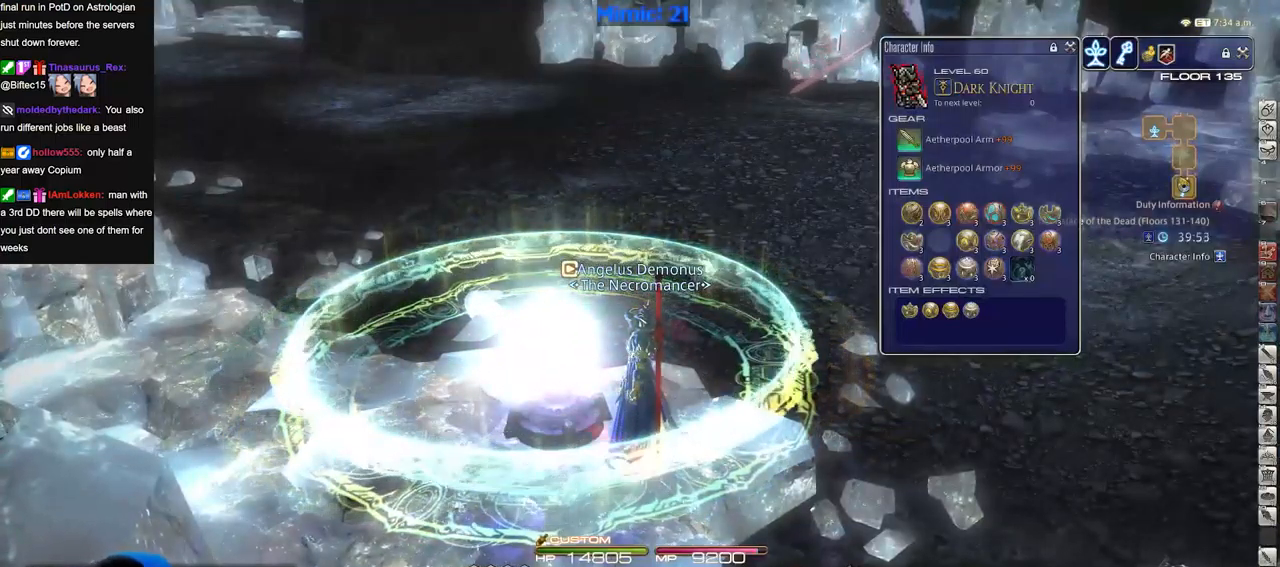
{"keys": [], "events": []}
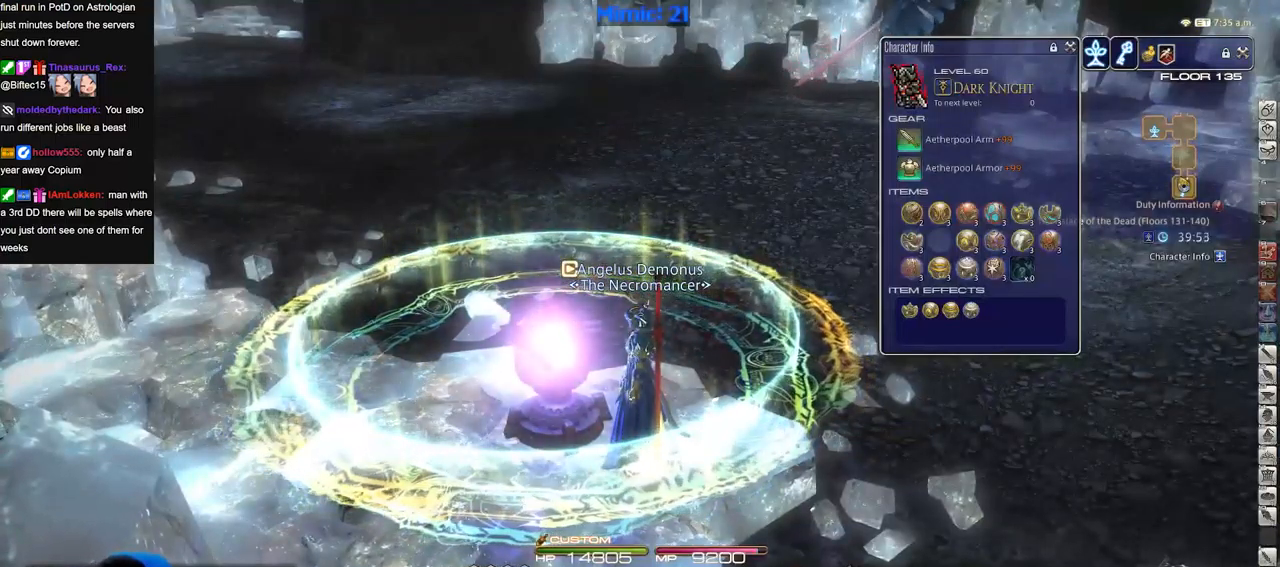
{"keys": [], "events": []}
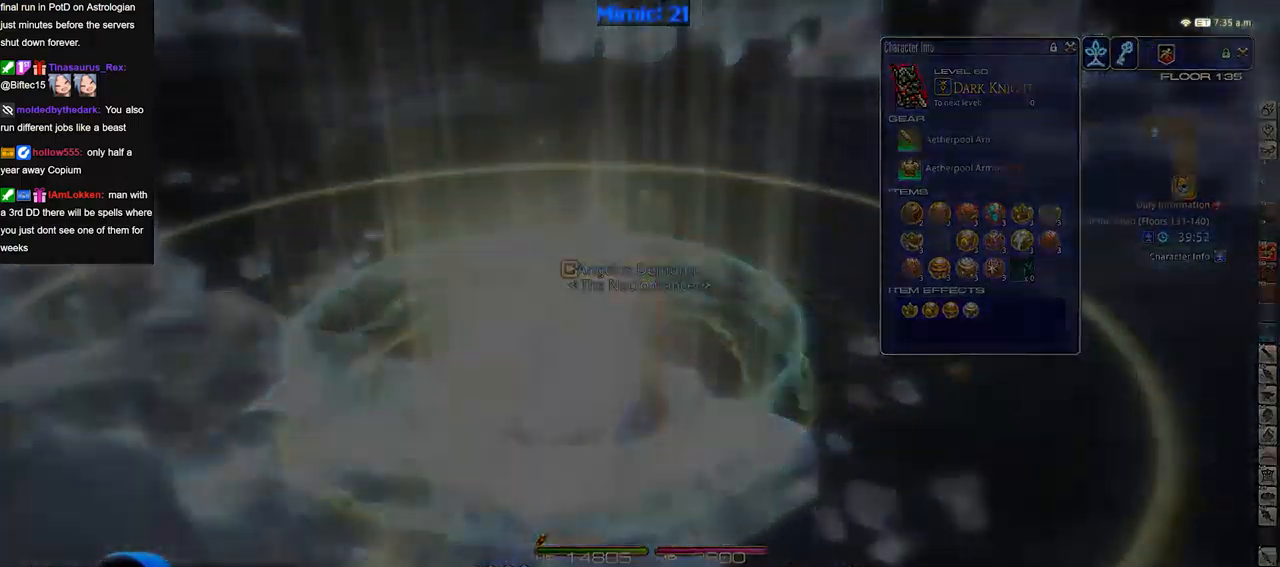
{"keys": [], "events": []}
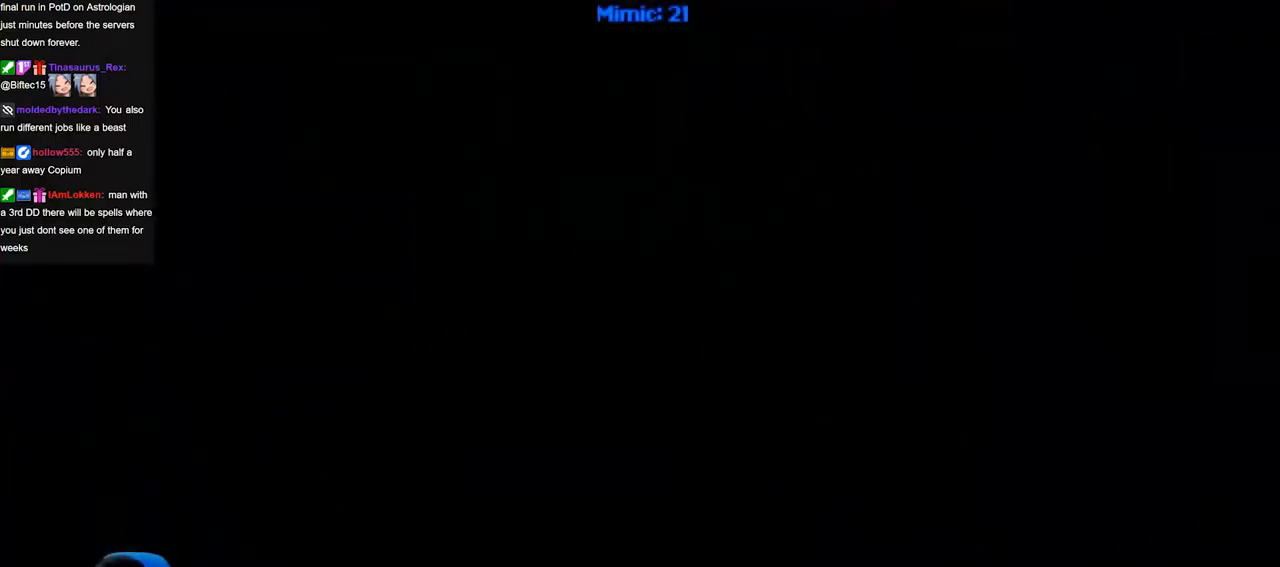
{"keys": [], "events": []}
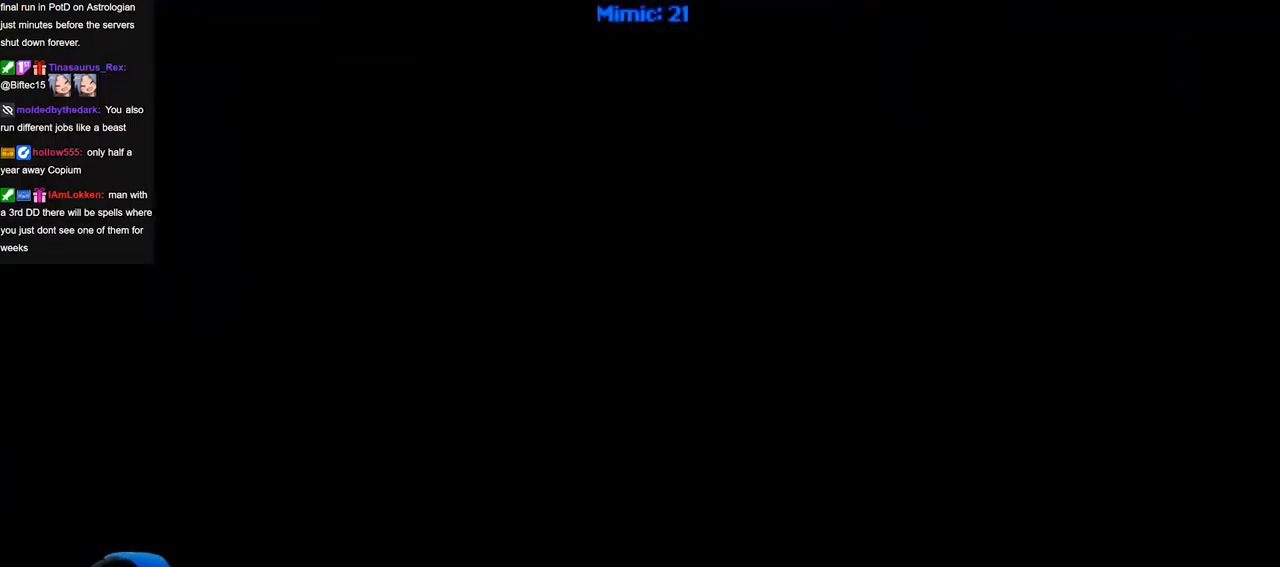
{"keys": [], "events": []}
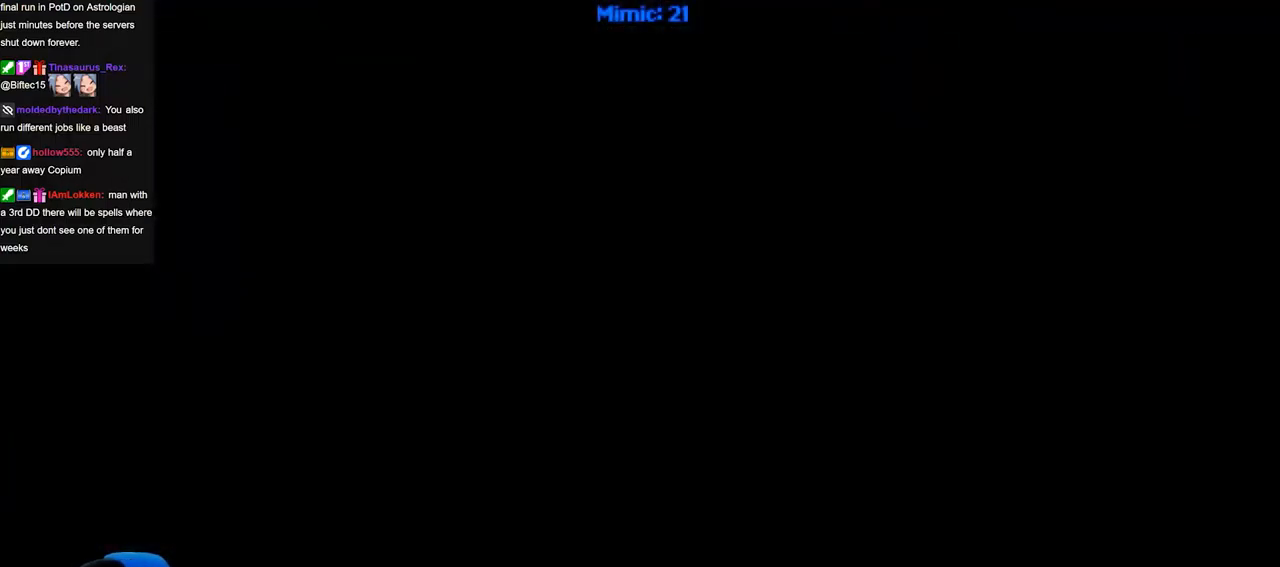
{"keys": [], "events": []}
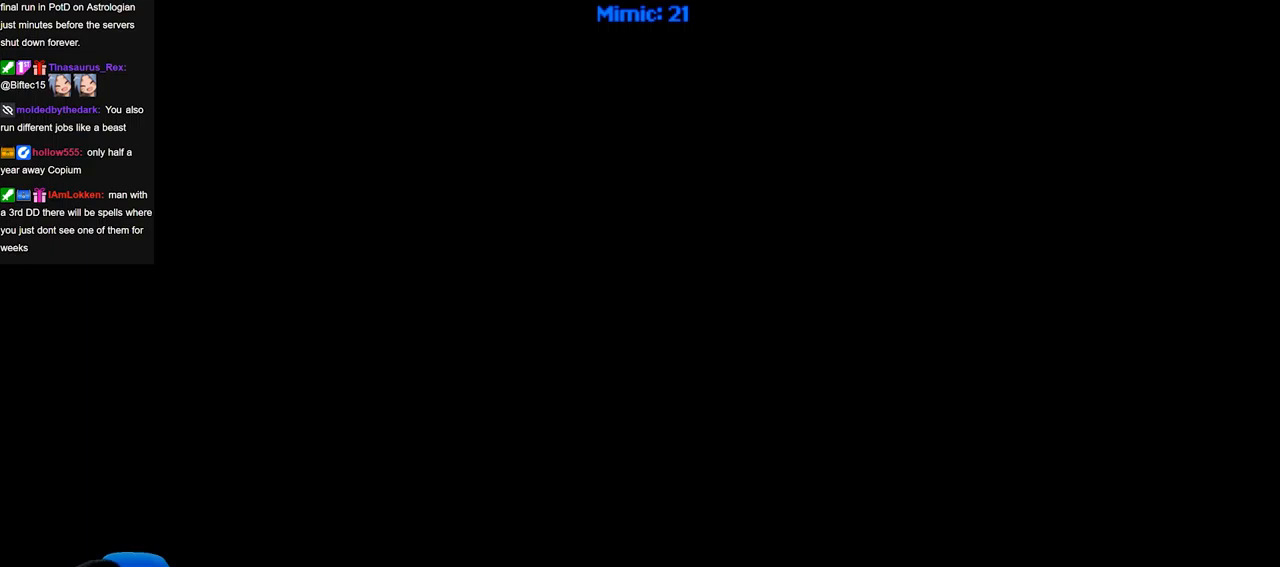
{"keys": ["ctrl_r"], "events": [[100, "ctrl_r", "down"]]}